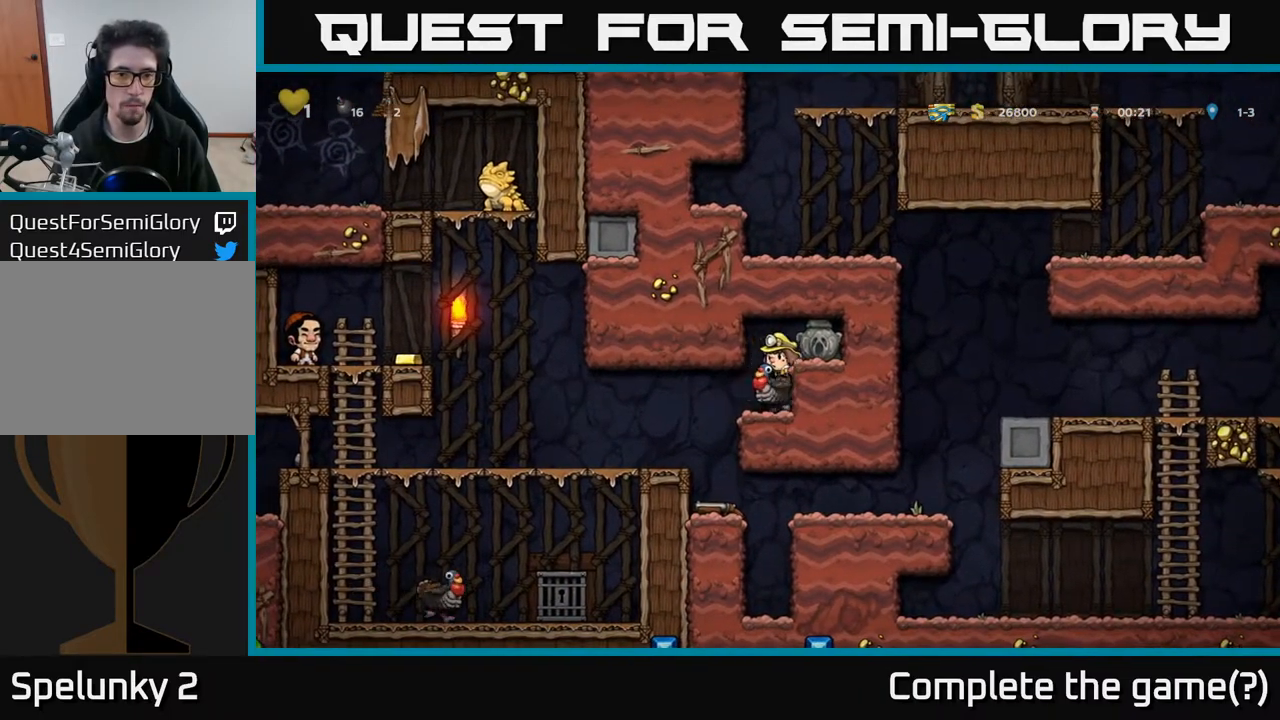
Gameplay with a controller (Xbox layout); each line is a JSON object with the inputs held at the frame after it. "events" lists button and stick changes between this image and that frame as [ms after this image, input, new state], when the widget could be followed in between.
{"buttons": [], "left_stick": "center", "right_stick": "center", "events": []}
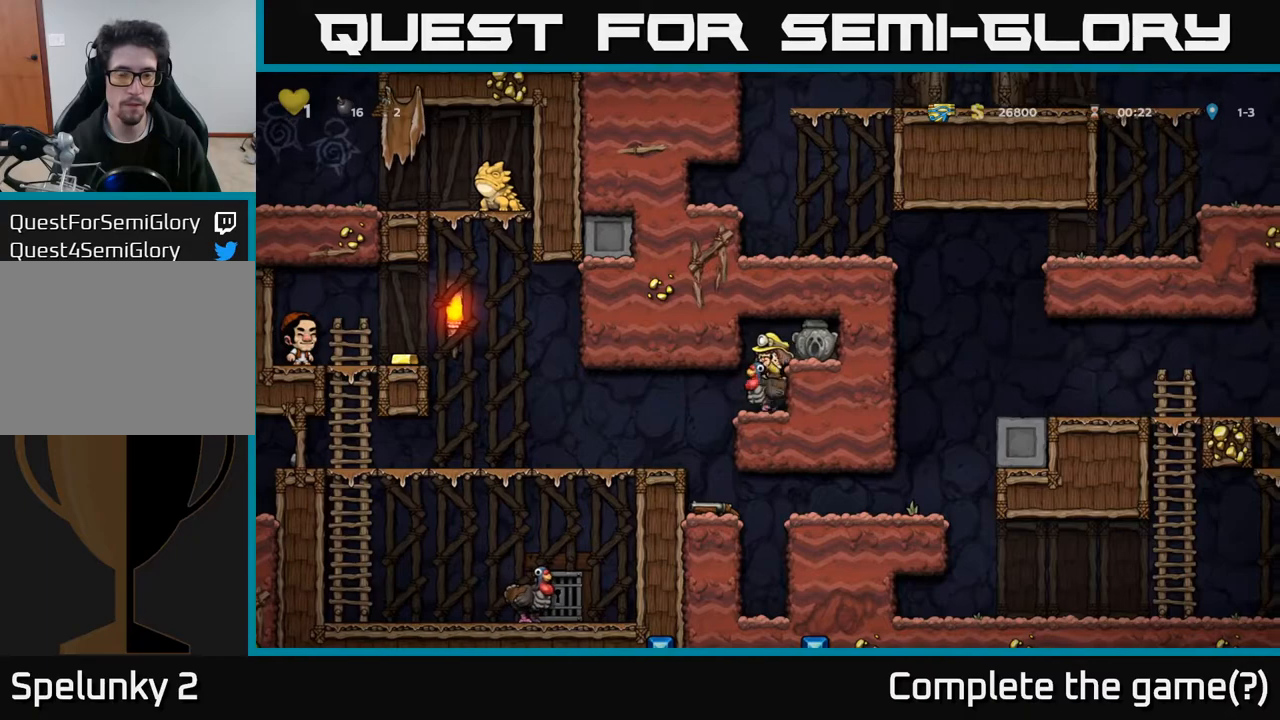
{"buttons": [], "left_stick": "center", "right_stick": "center", "events": []}
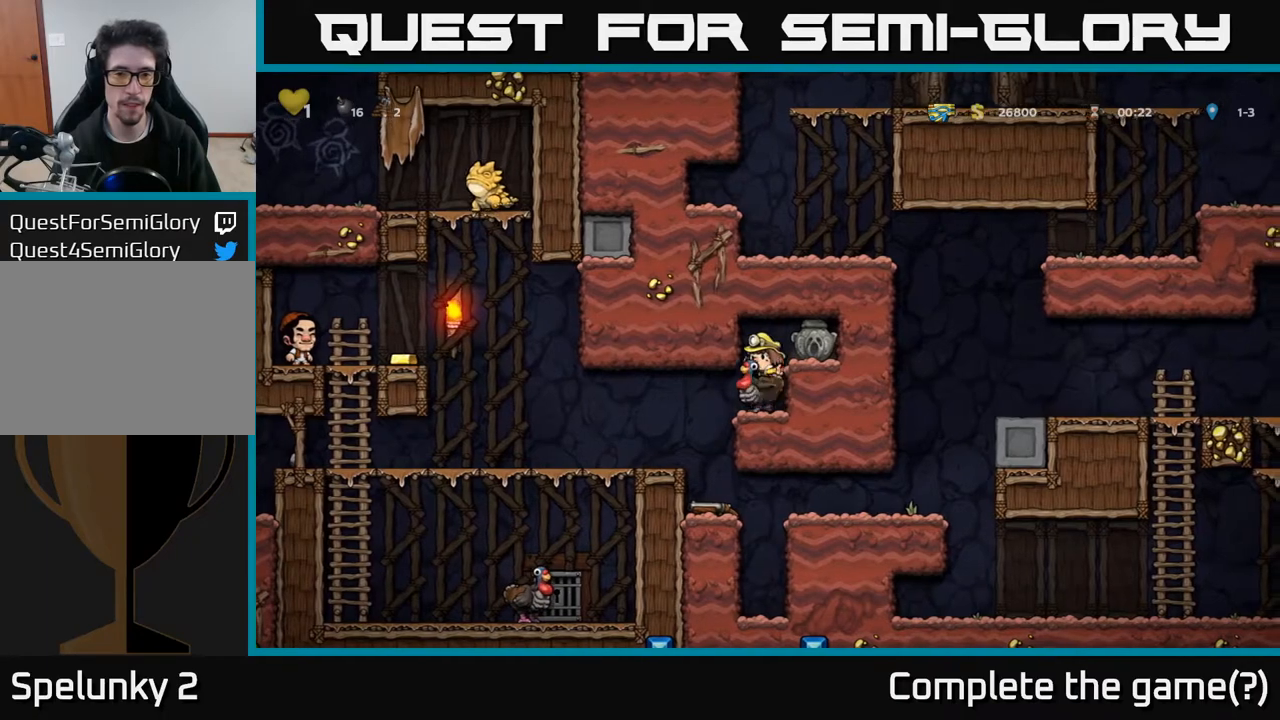
{"buttons": [], "left_stick": "center", "right_stick": "center", "events": []}
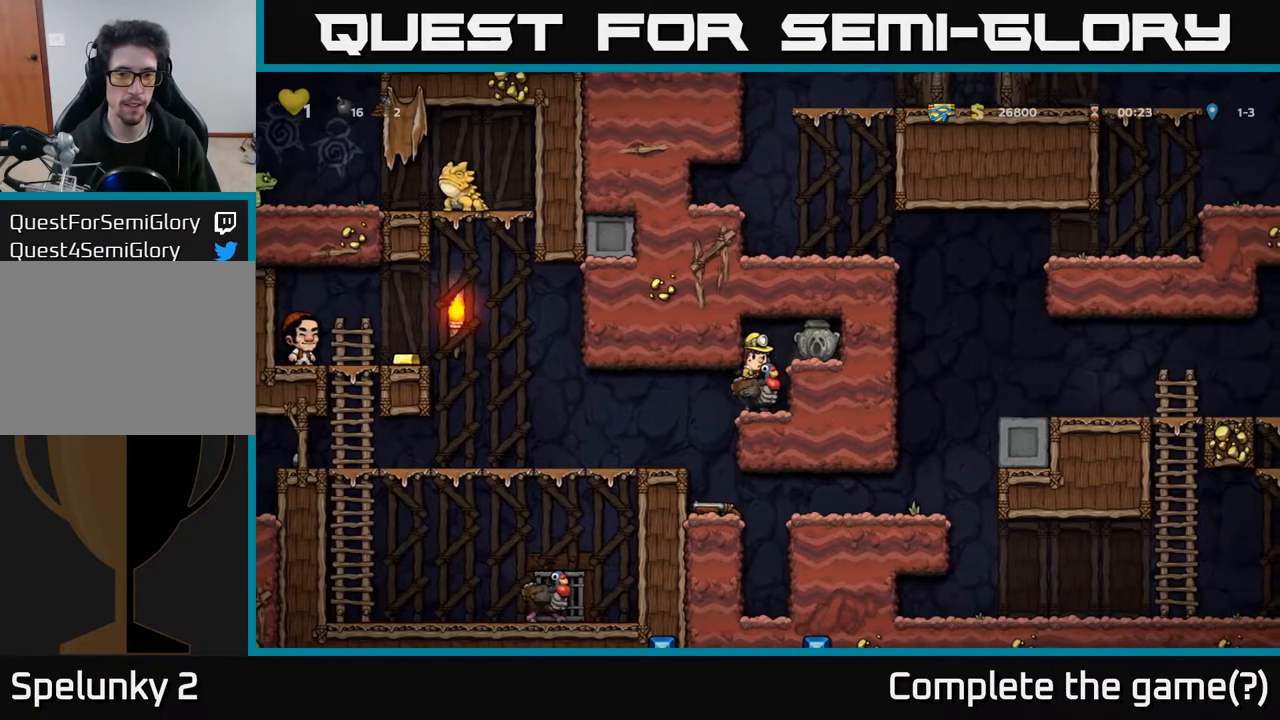
{"buttons": [], "left_stick": "center", "right_stick": "center", "events": []}
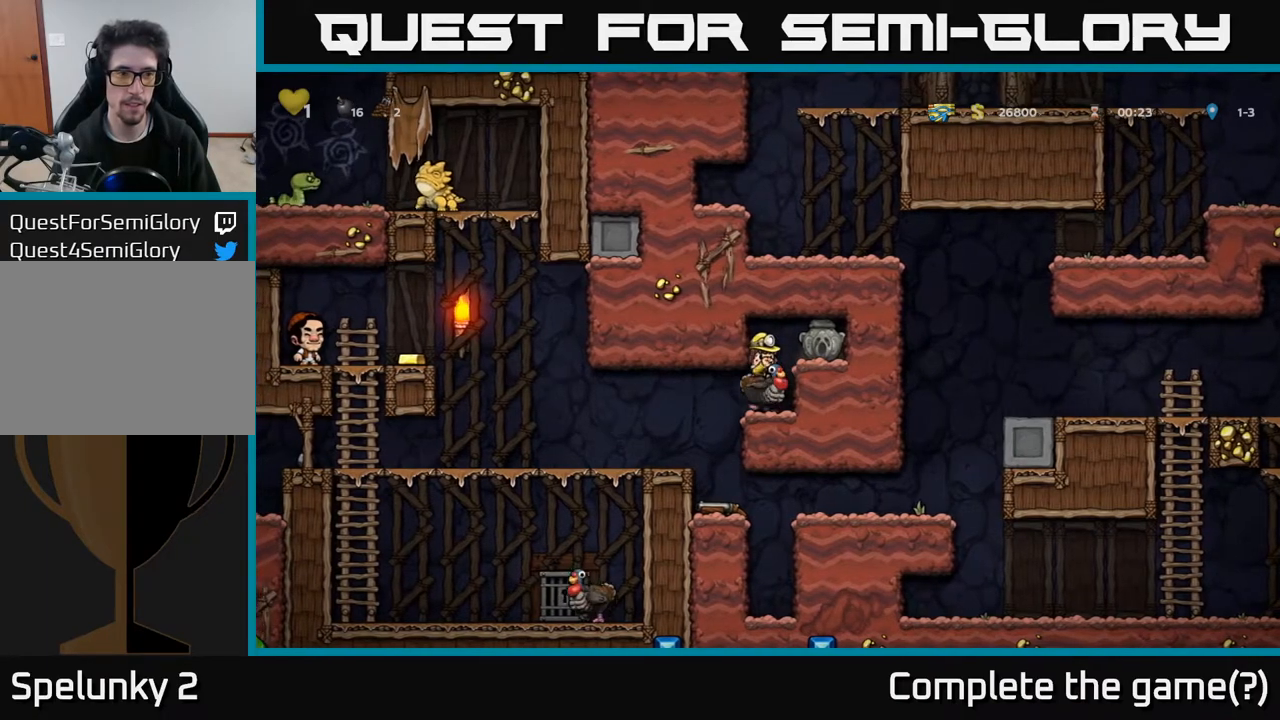
{"buttons": [], "left_stick": "center", "right_stick": "center", "events": []}
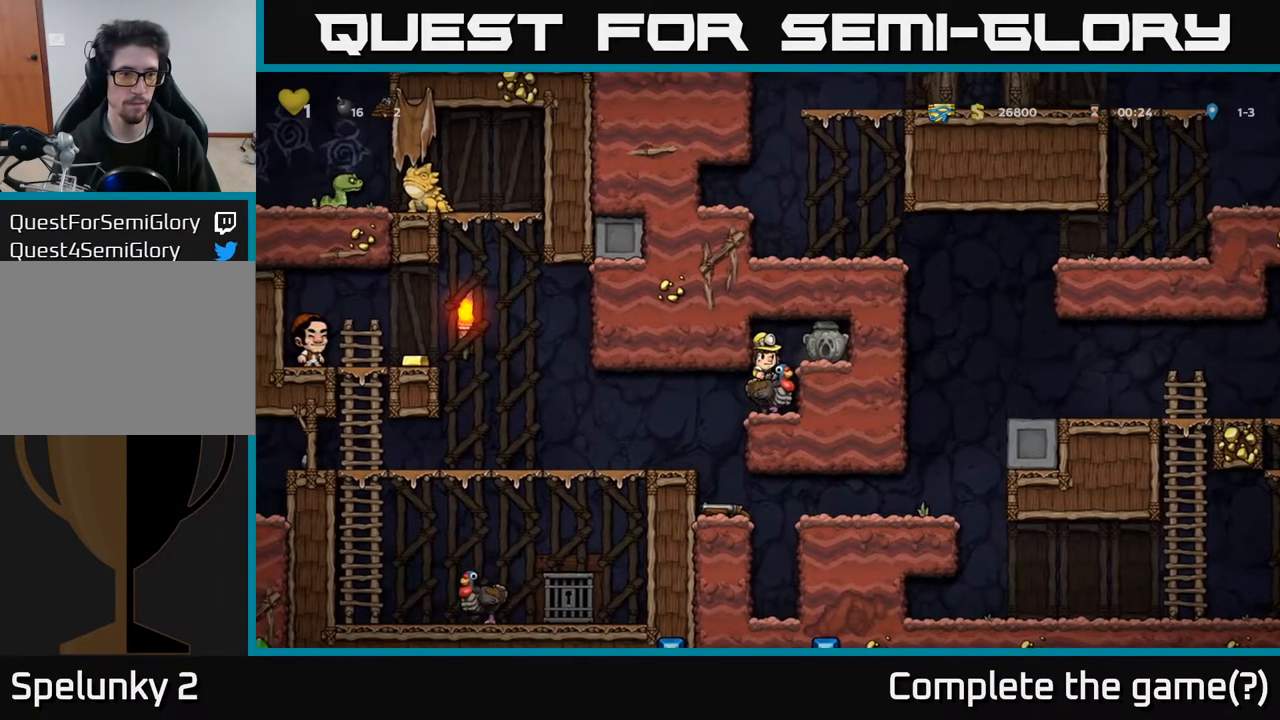
{"buttons": ["DPAD_DOWN"], "left_stick": "center", "right_stick": "center", "events": [[350, "DPAD_DOWN", "down"]]}
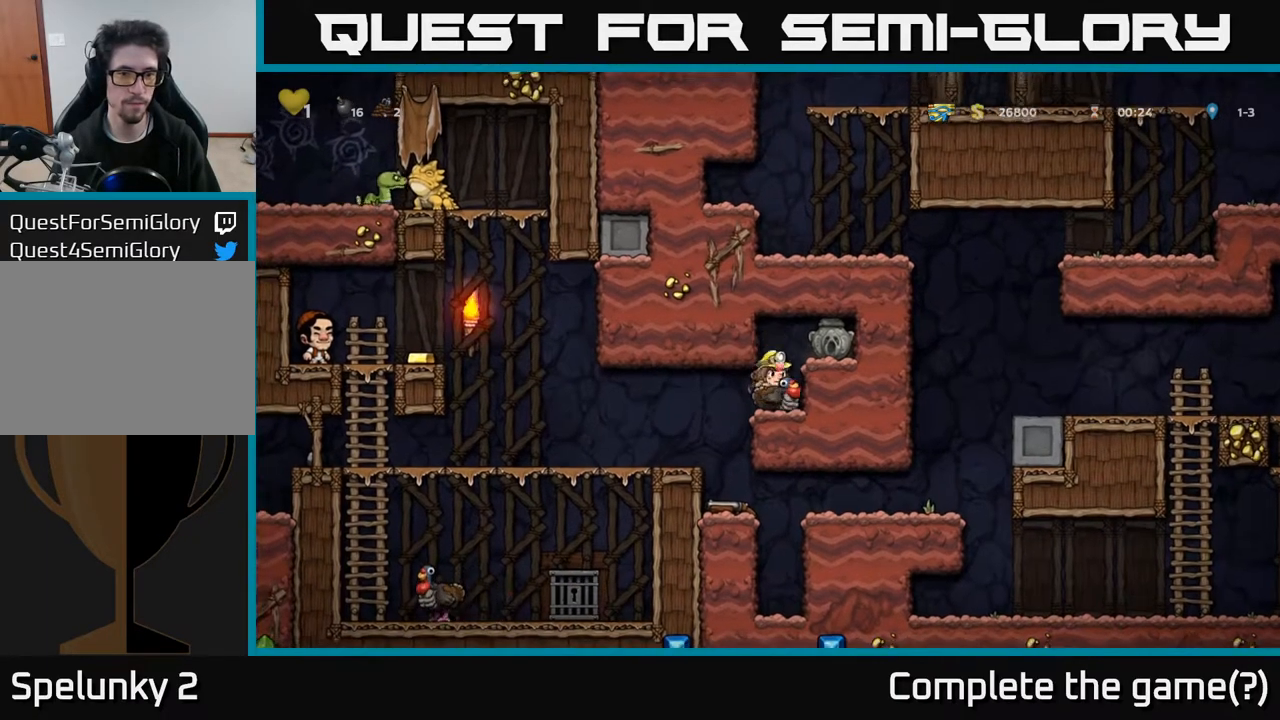
{"buttons": ["DPAD_LEFT"], "left_stick": "center", "right_stick": "center", "events": [[33, "DPAD_LEFT", "down"], [350, "DPAD_DOWN", "up"]]}
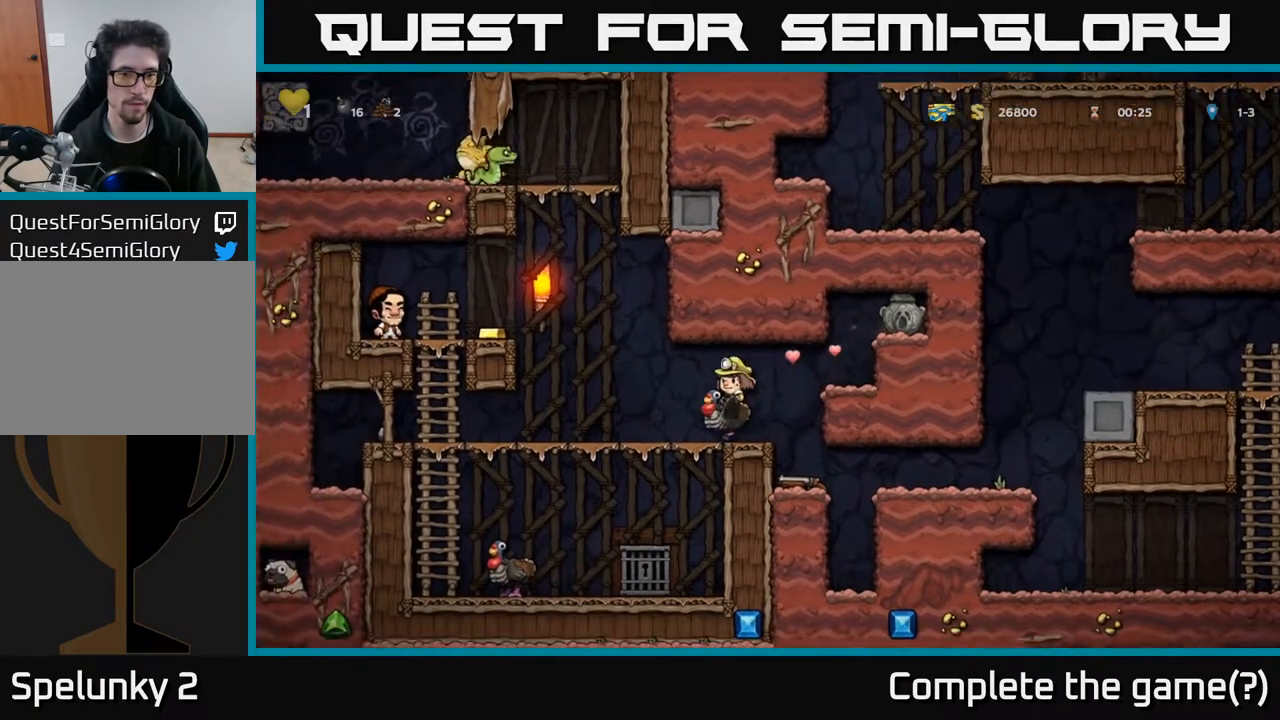
{"buttons": [], "left_stick": "center", "right_stick": "center", "events": [[117, "DPAD_DOWN", "down"], [117, "DPAD_LEFT", "up"], [200, "A", "down"], [300, "A", "up"], [417, "DPAD_DOWN", "up"]]}
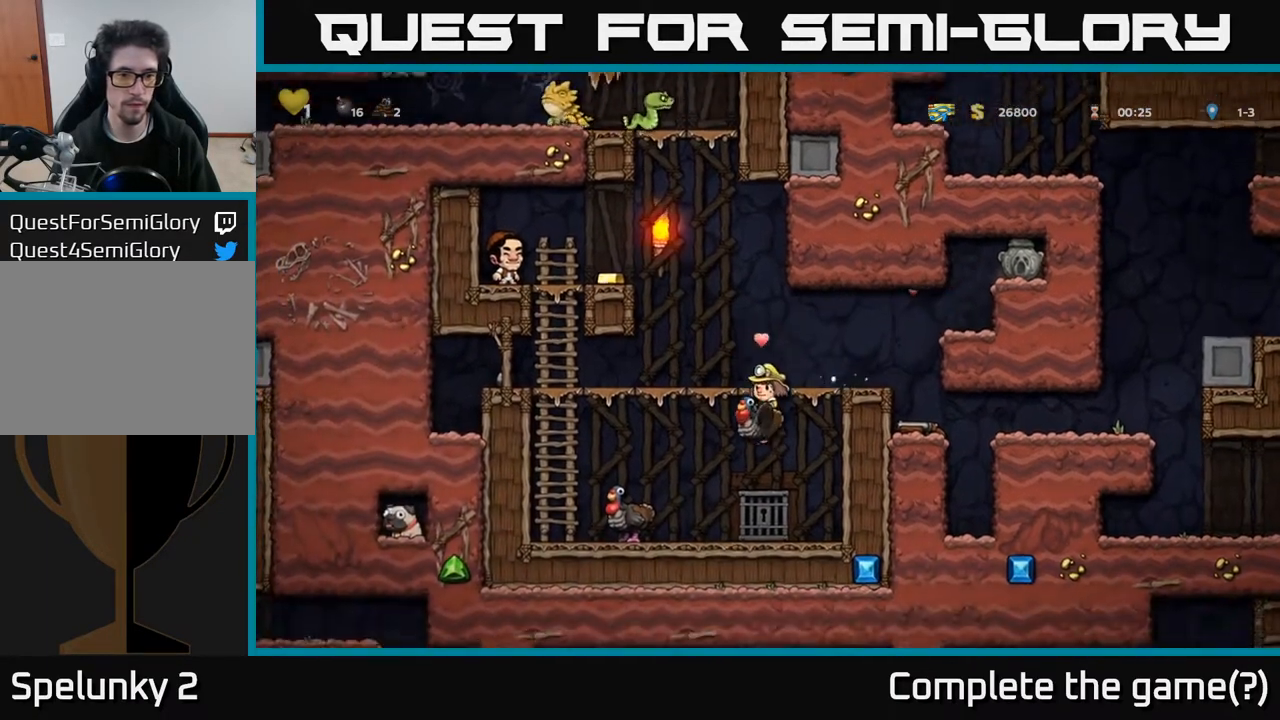
{"buttons": ["A", "DPAD_LEFT"], "left_stick": "center", "right_stick": "center", "events": [[33, "DPAD_DOWN", "down"], [267, "A", "down"], [317, "DPAD_DOWN", "up"], [317, "DPAD_LEFT", "down"], [350, "A", "up"], [467, "A", "down"]]}
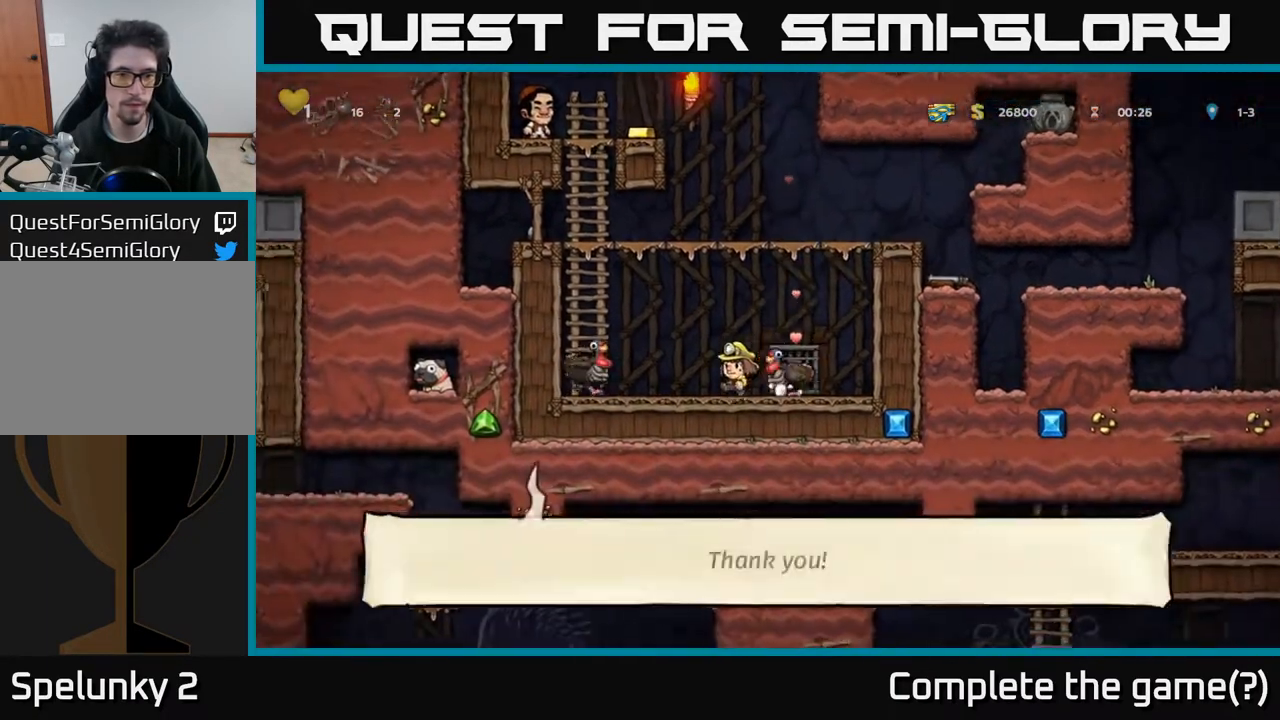
{"buttons": ["DPAD_UP"], "left_stick": "center", "right_stick": "center", "events": [[67, "A", "up"], [217, "A", "down"], [283, "DPAD_UP", "down"], [367, "A", "up"], [400, "DPAD_LEFT", "up"]]}
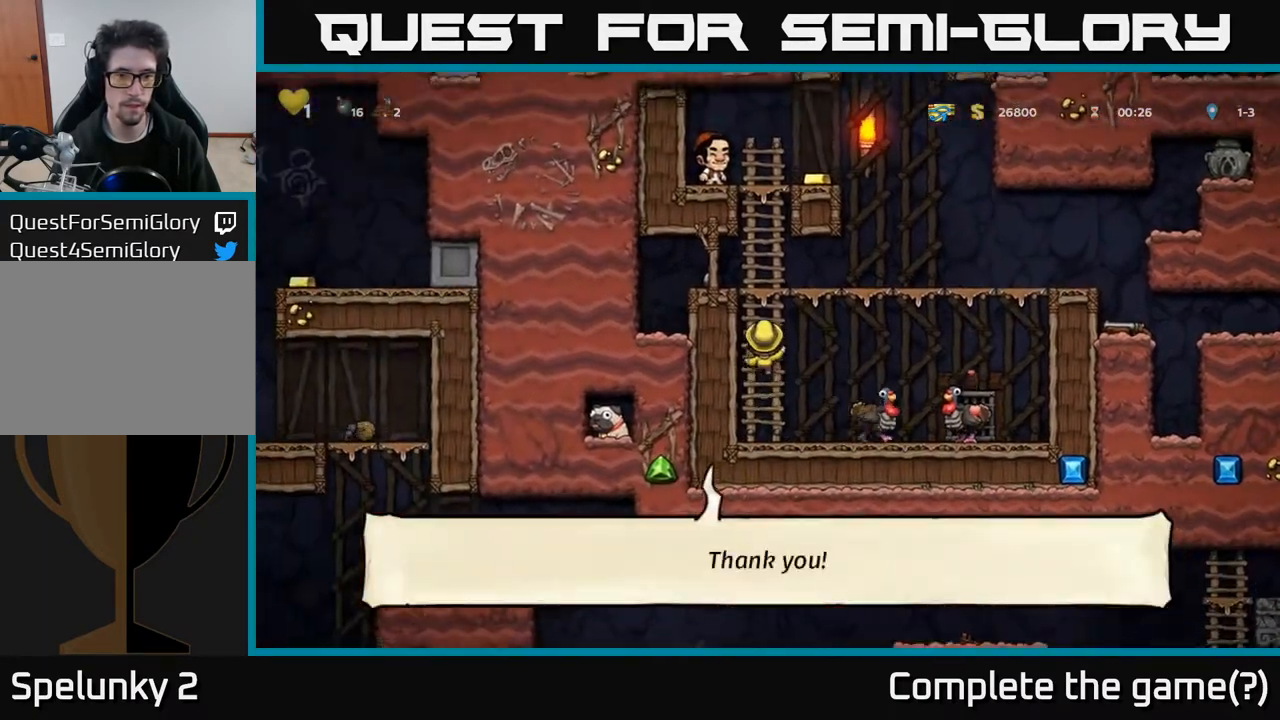
{"buttons": ["DPAD_UP"], "left_stick": "center", "right_stick": "center", "events": [[200, "A", "down"], [333, "A", "up"]]}
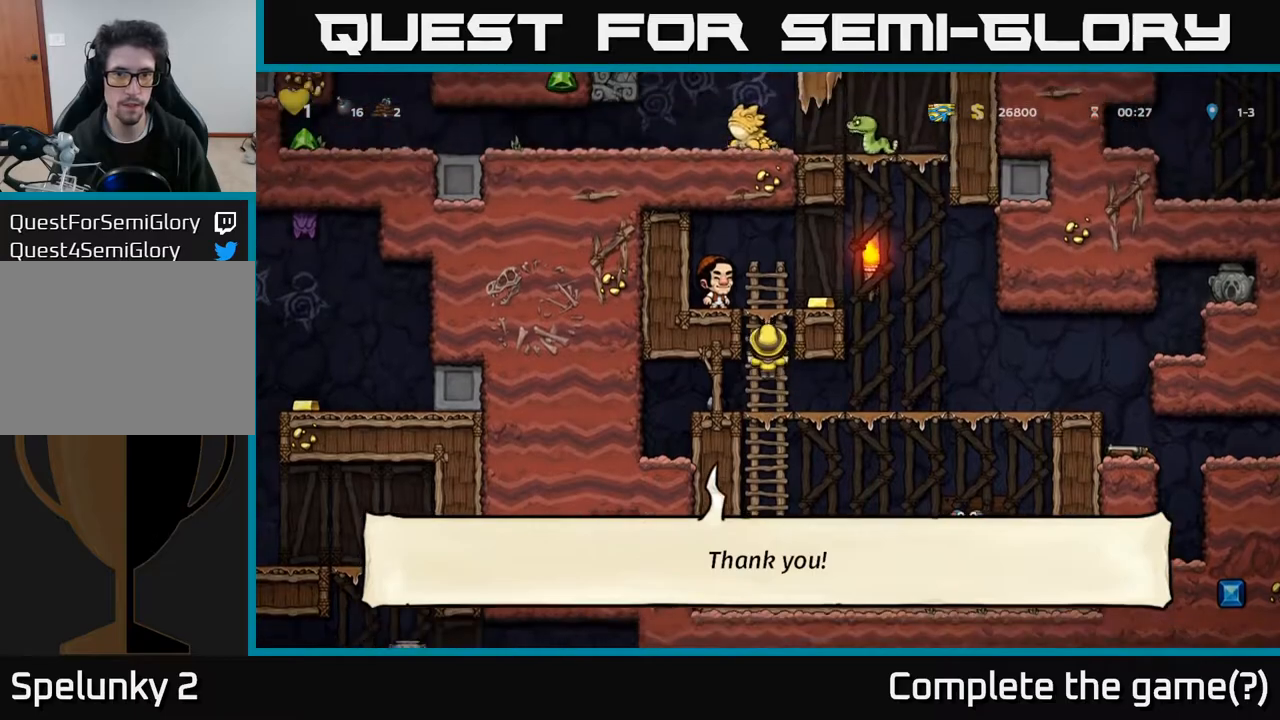
{"buttons": [], "left_stick": "center", "right_stick": "center", "events": [[67, "A", "down"], [133, "DPAD_RIGHT", "down"], [133, "DPAD_UP", "up"], [183, "A", "up"], [300, "DPAD_RIGHT", "up"], [433, "DPAD_LEFT", "down"], [500, "DPAD_LEFT", "up"]]}
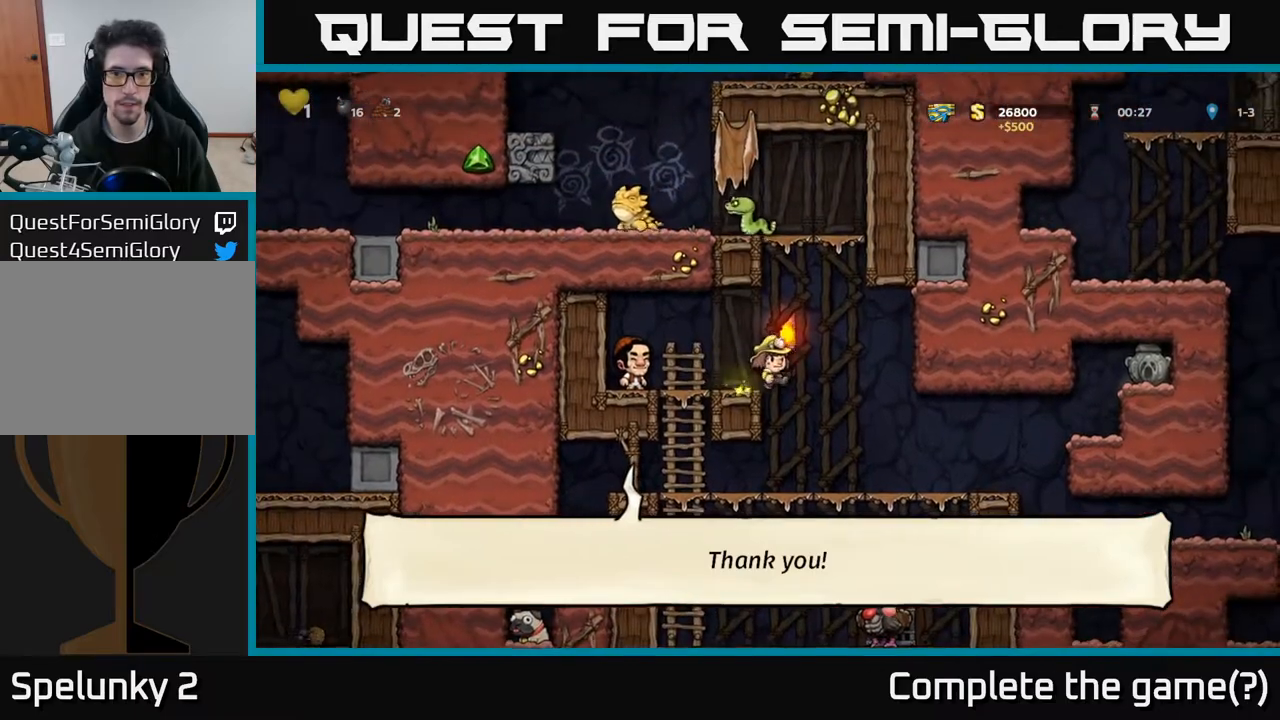
{"buttons": ["DPAD_RIGHT"], "left_stick": "center", "right_stick": "center", "events": [[83, "DPAD_RIGHT", "down"], [333, "DPAD_RIGHT", "up"], [483, "DPAD_RIGHT", "down"]]}
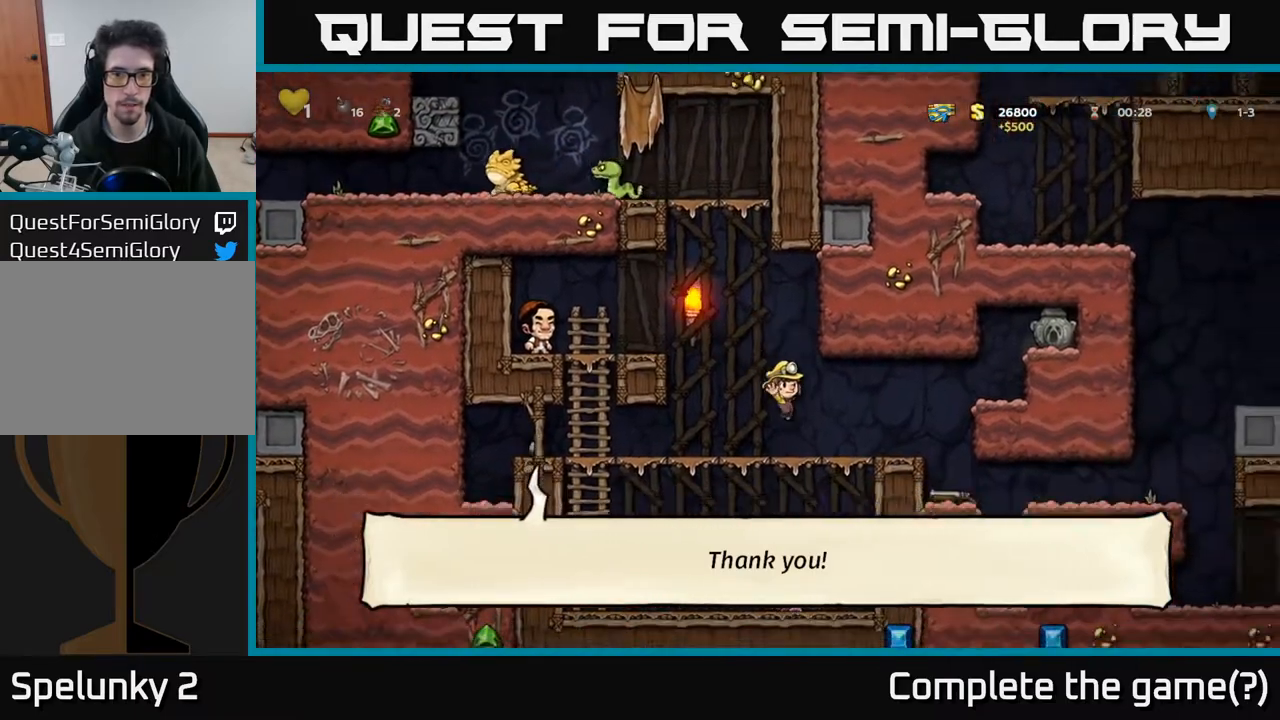
{"buttons": ["DPAD_RIGHT"], "left_stick": "center", "right_stick": "center", "events": [[183, "A", "down"], [383, "A", "up"]]}
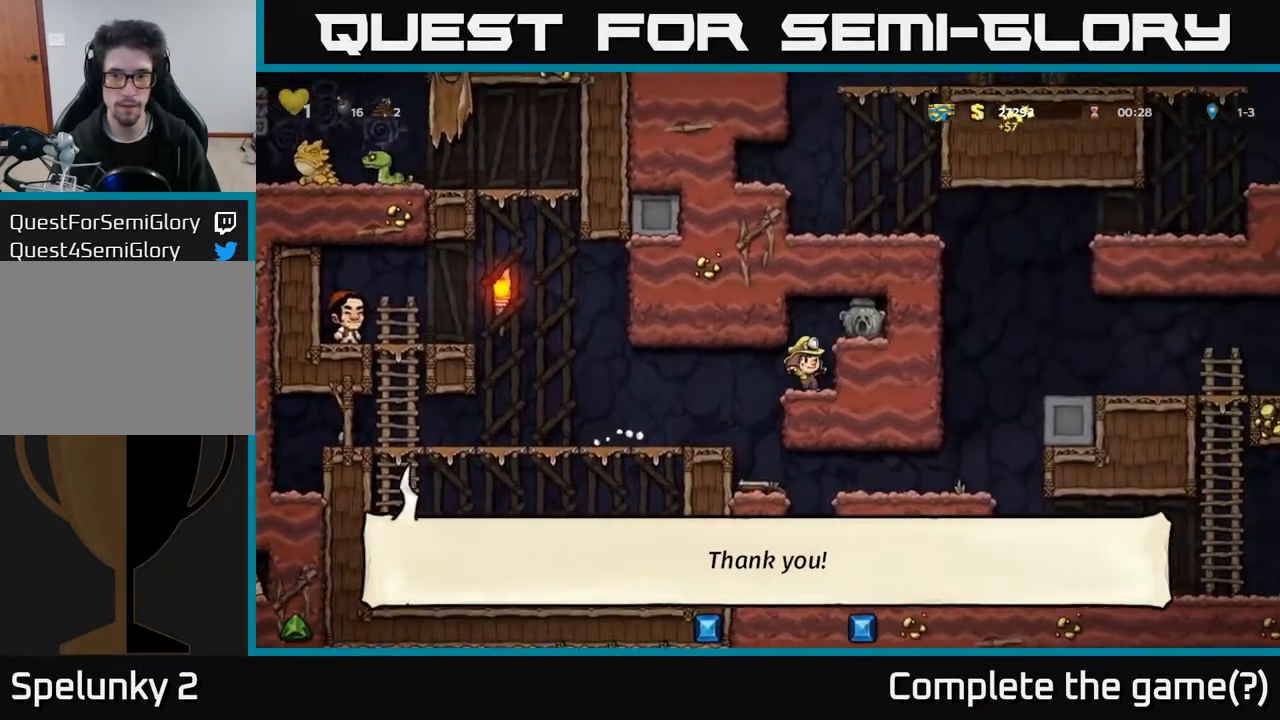
{"buttons": ["DPAD_DOWN"], "left_stick": "center", "right_stick": "center", "events": [[150, "A", "down"], [317, "A", "up"], [367, "DPAD_RIGHT", "up"], [500, "DPAD_DOWN", "down"]]}
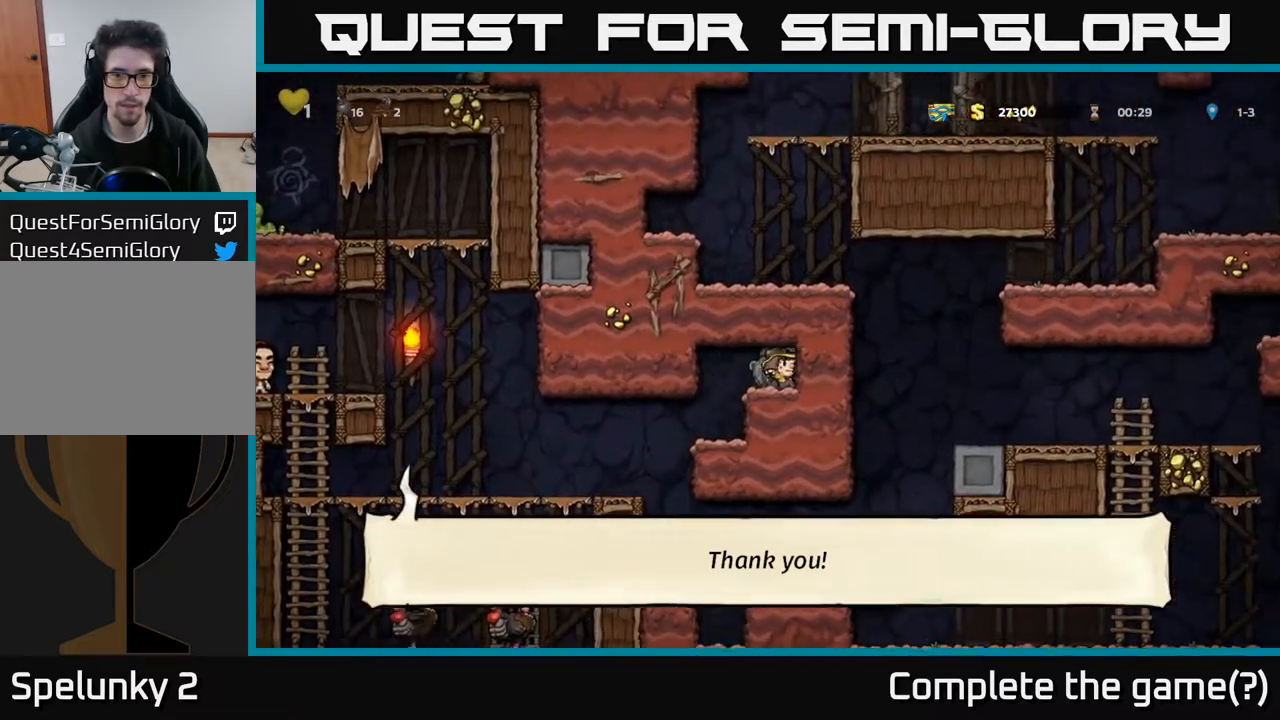
{"buttons": [], "left_stick": "center", "right_stick": "center", "events": [[117, "X", "down"], [217, "X", "up"], [233, "DPAD_DOWN", "up"], [233, "DPAD_LEFT", "down"], [417, "DPAD_LEFT", "up"]]}
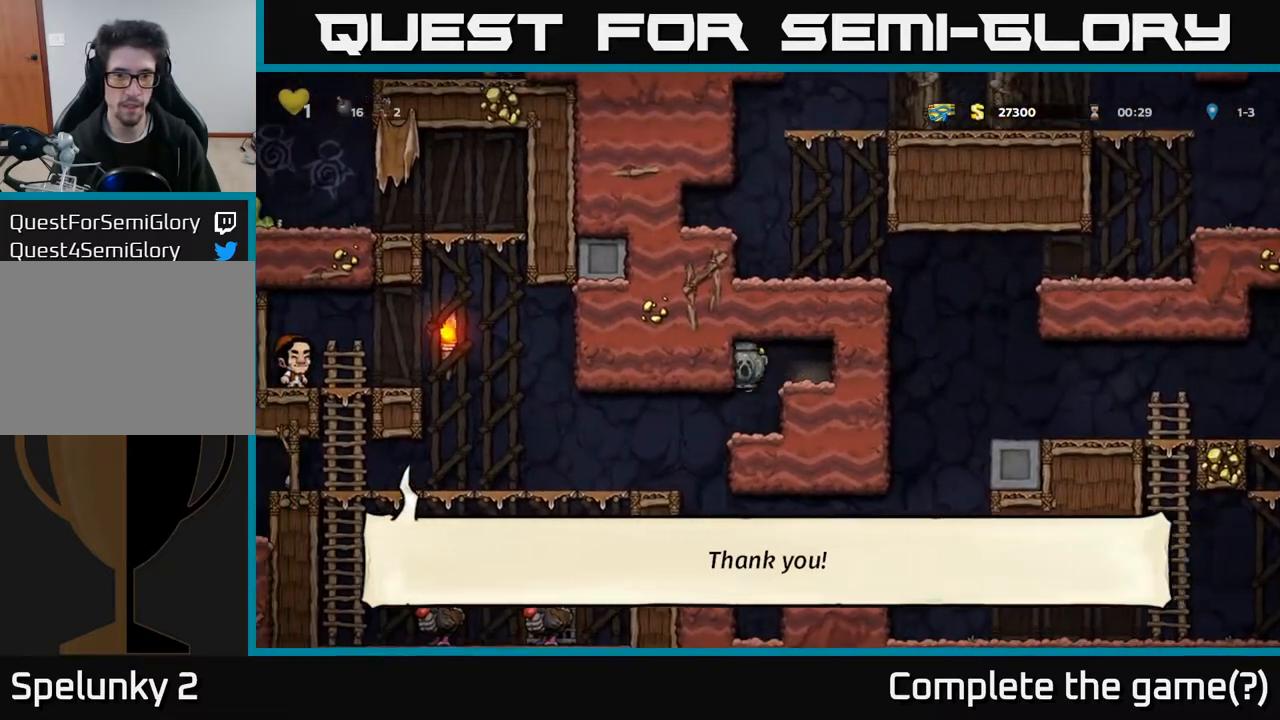
{"buttons": ["DPAD_RIGHT"], "left_stick": "center", "right_stick": "center", "events": [[167, "DPAD_LEFT", "down"], [267, "DPAD_LEFT", "up"], [450, "DPAD_RIGHT", "down"]]}
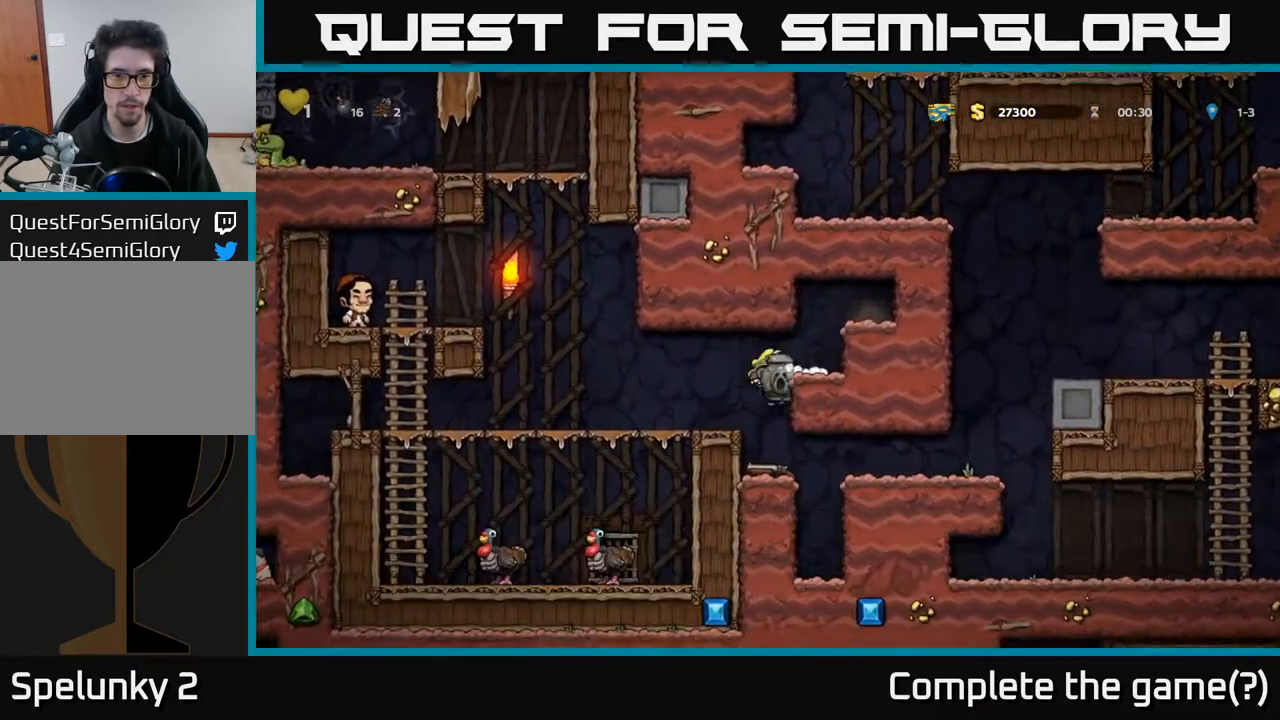
{"buttons": [], "left_stick": "center", "right_stick": "center", "events": [[50, "DPAD_RIGHT", "up"], [250, "DPAD_DOWN", "down"], [317, "A", "down"], [400, "A", "up"], [433, "DPAD_DOWN", "up"]]}
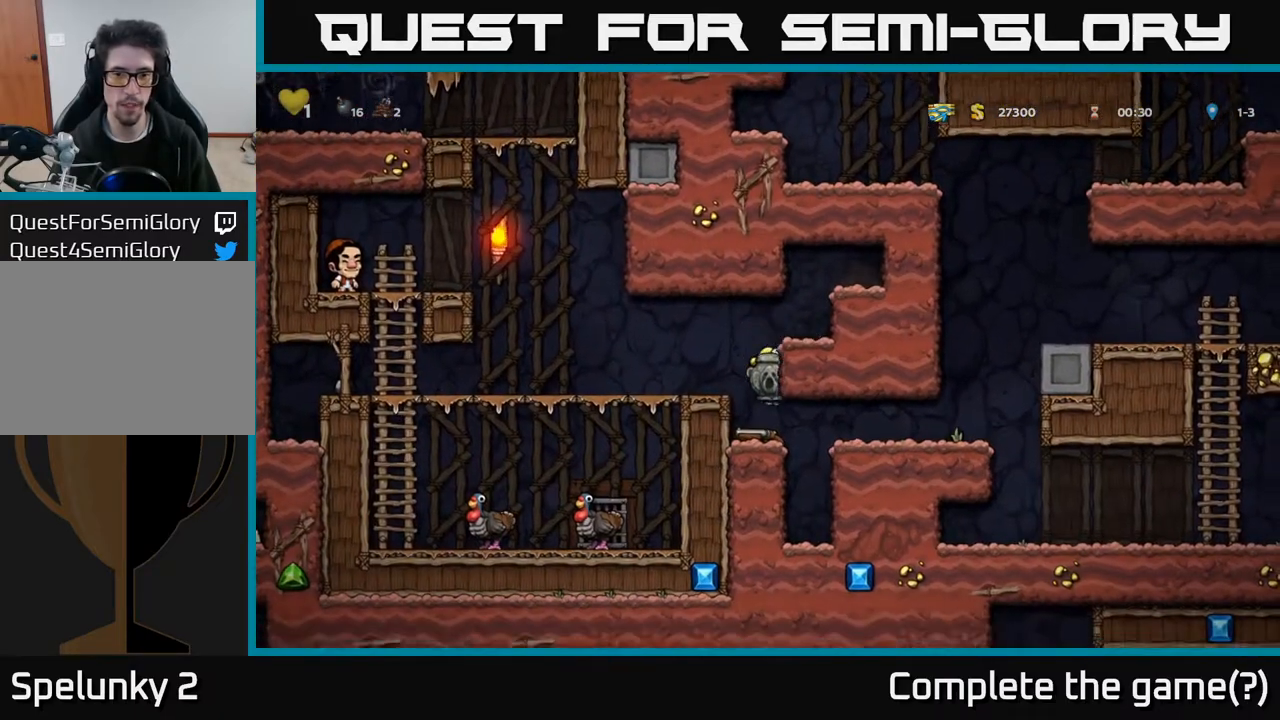
{"buttons": ["DPAD_RIGHT"], "left_stick": "center", "right_stick": "center", "events": [[100, "DPAD_RIGHT", "down"]]}
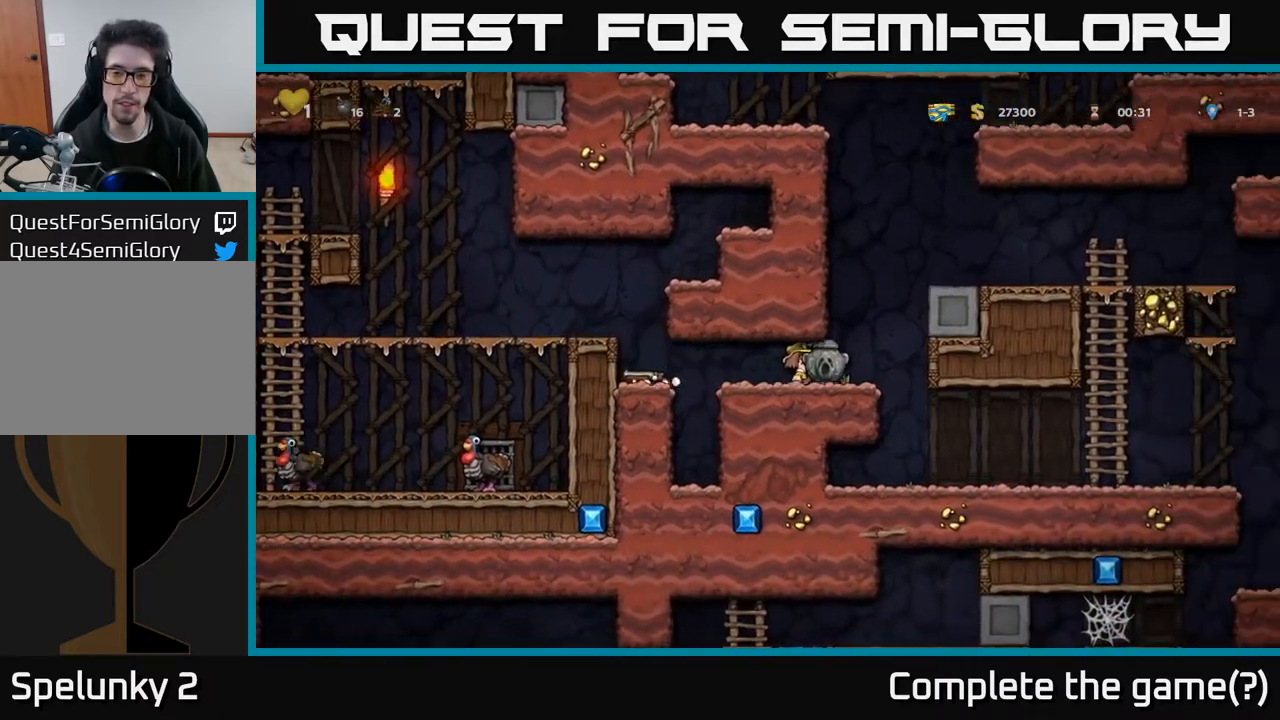
{"buttons": ["DPAD_RIGHT"], "left_stick": "center", "right_stick": "center", "events": [[200, "DPAD_RIGHT", "up"], [433, "DPAD_RIGHT", "down"]]}
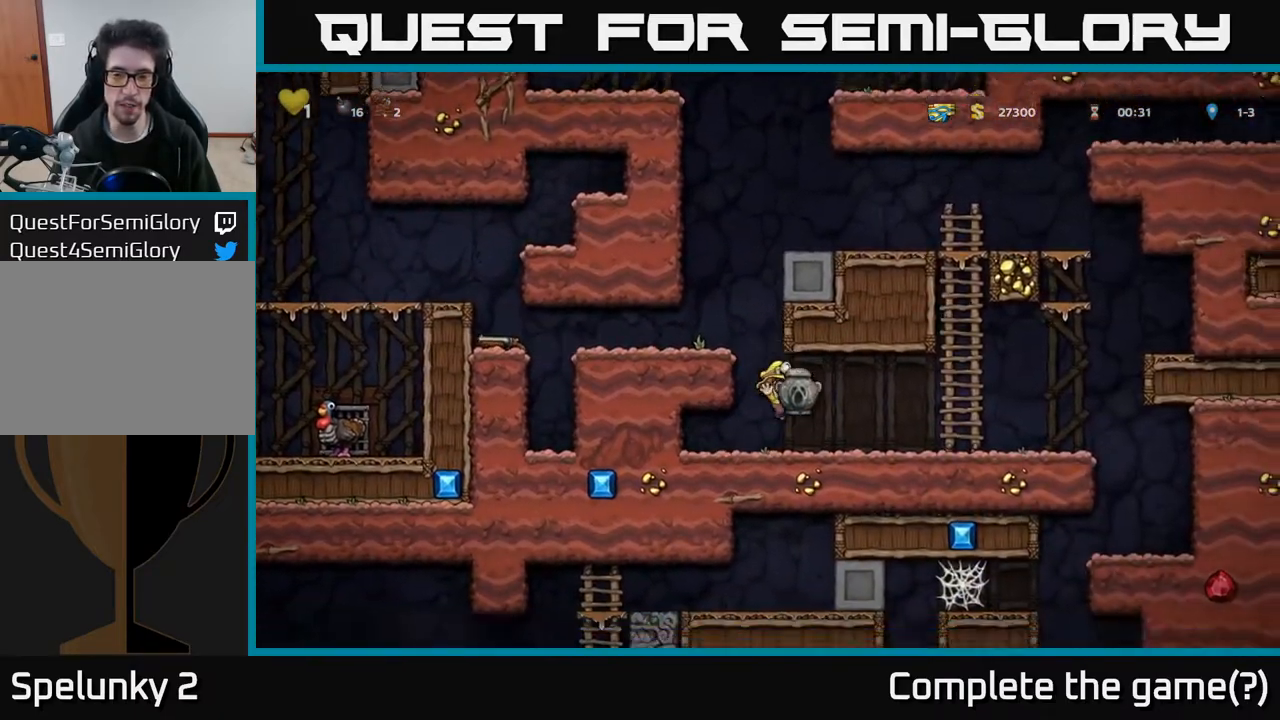
{"buttons": ["DPAD_RIGHT"], "left_stick": "center", "right_stick": "center", "events": []}
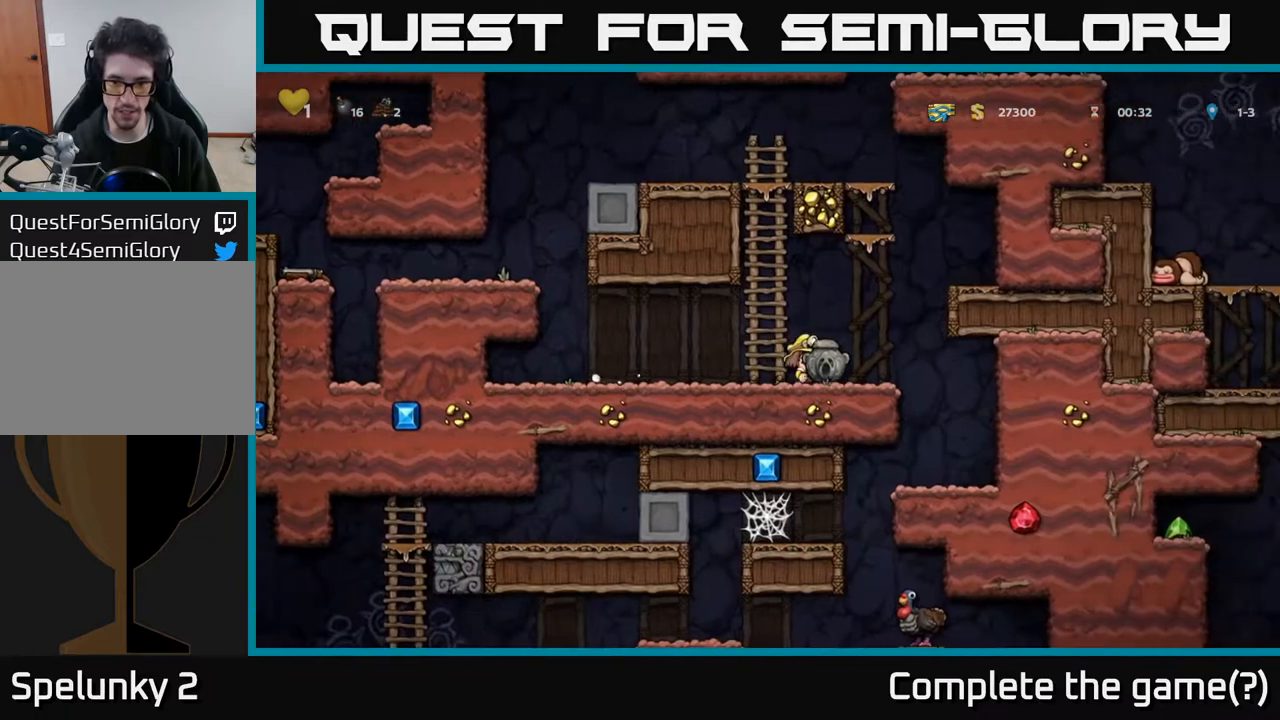
{"buttons": [], "left_stick": "center", "right_stick": "center", "events": [[300, "DPAD_RIGHT", "up"]]}
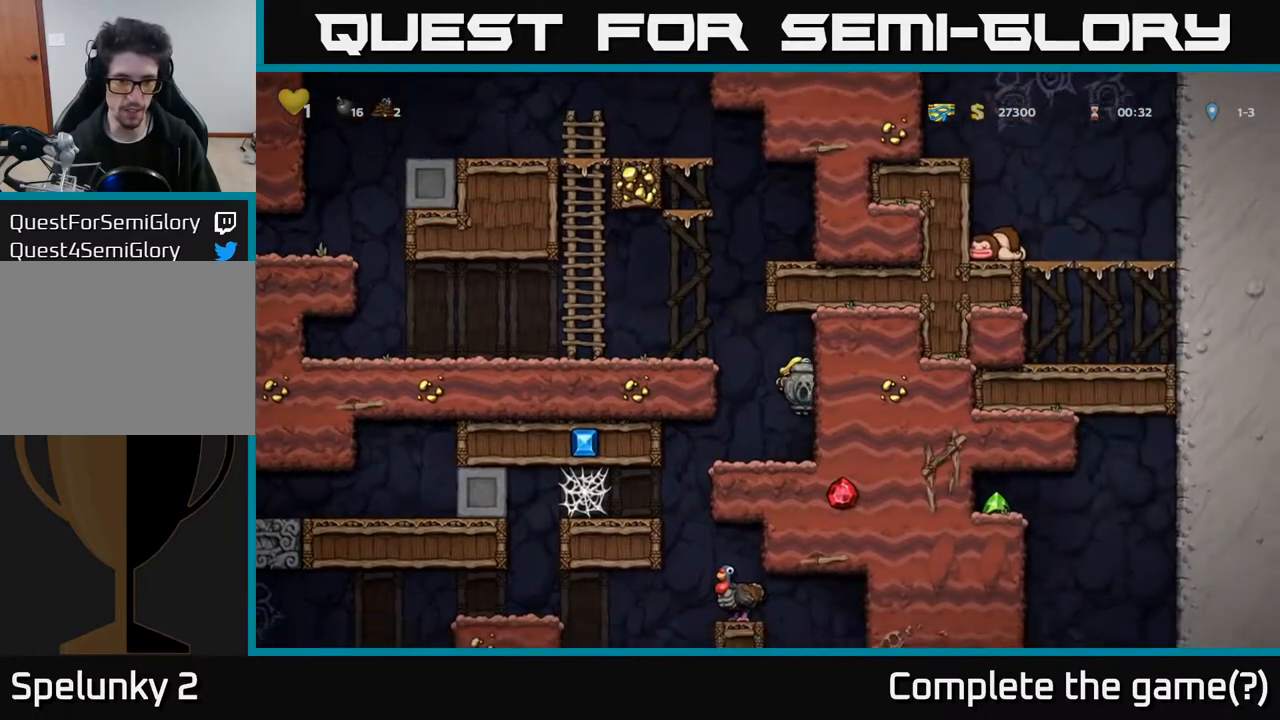
{"buttons": ["DPAD_LEFT"], "left_stick": "center", "right_stick": "center", "events": [[133, "DPAD_LEFT", "down"]]}
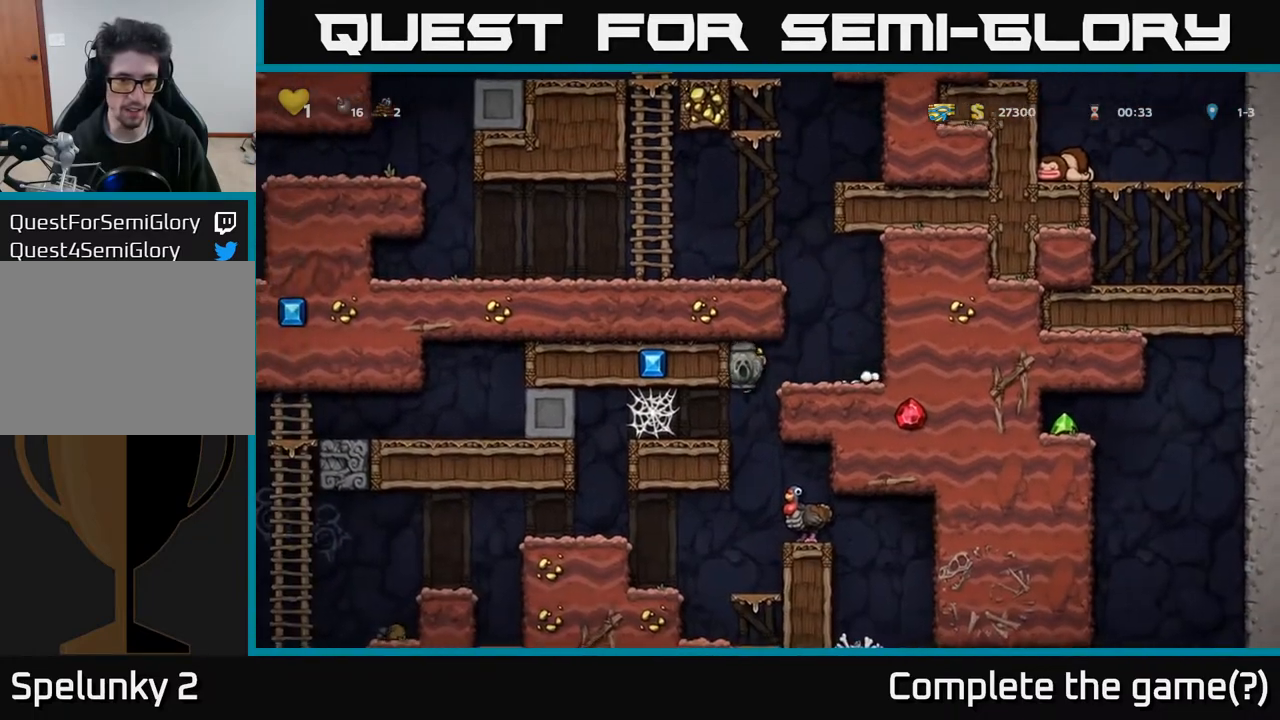
{"buttons": ["DPAD_RIGHT"], "left_stick": "center", "right_stick": "center", "events": [[250, "DPAD_LEFT", "up"], [433, "DPAD_RIGHT", "down"]]}
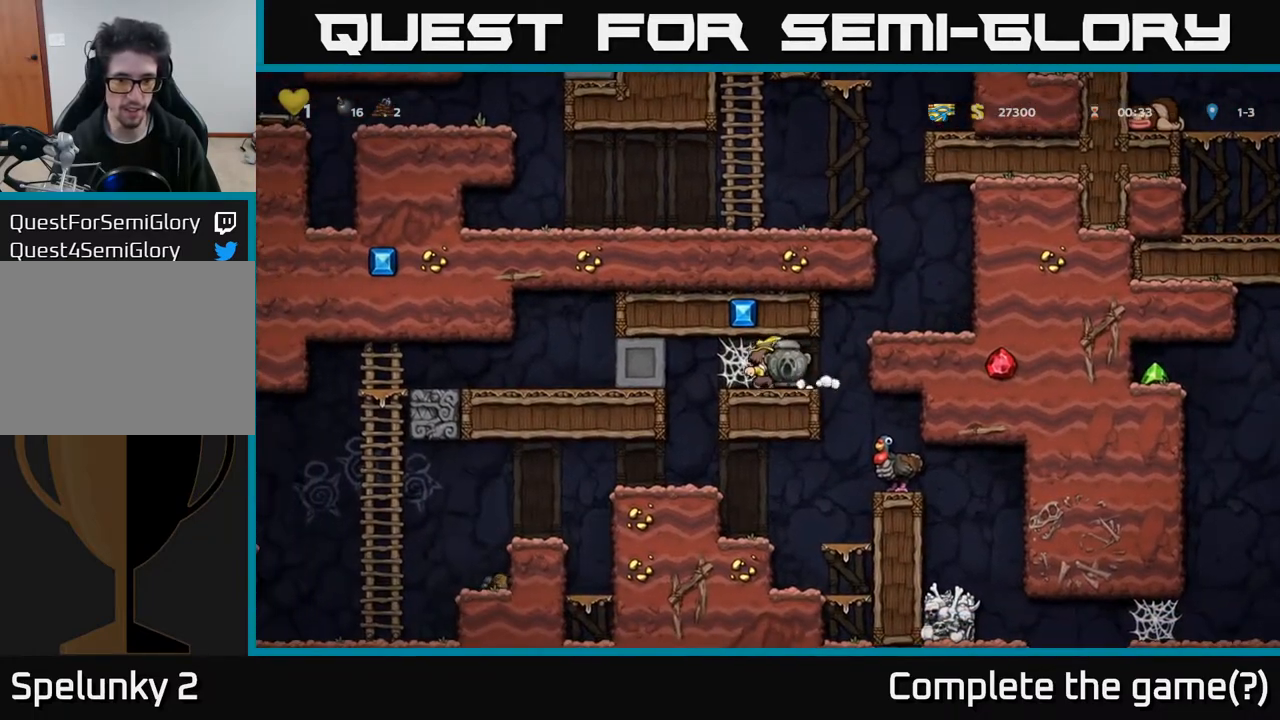
{"buttons": [], "left_stick": "center", "right_stick": "center", "events": [[183, "DPAD_RIGHT", "up"], [250, "DPAD_LEFT", "down"], [350, "DPAD_LEFT", "up"]]}
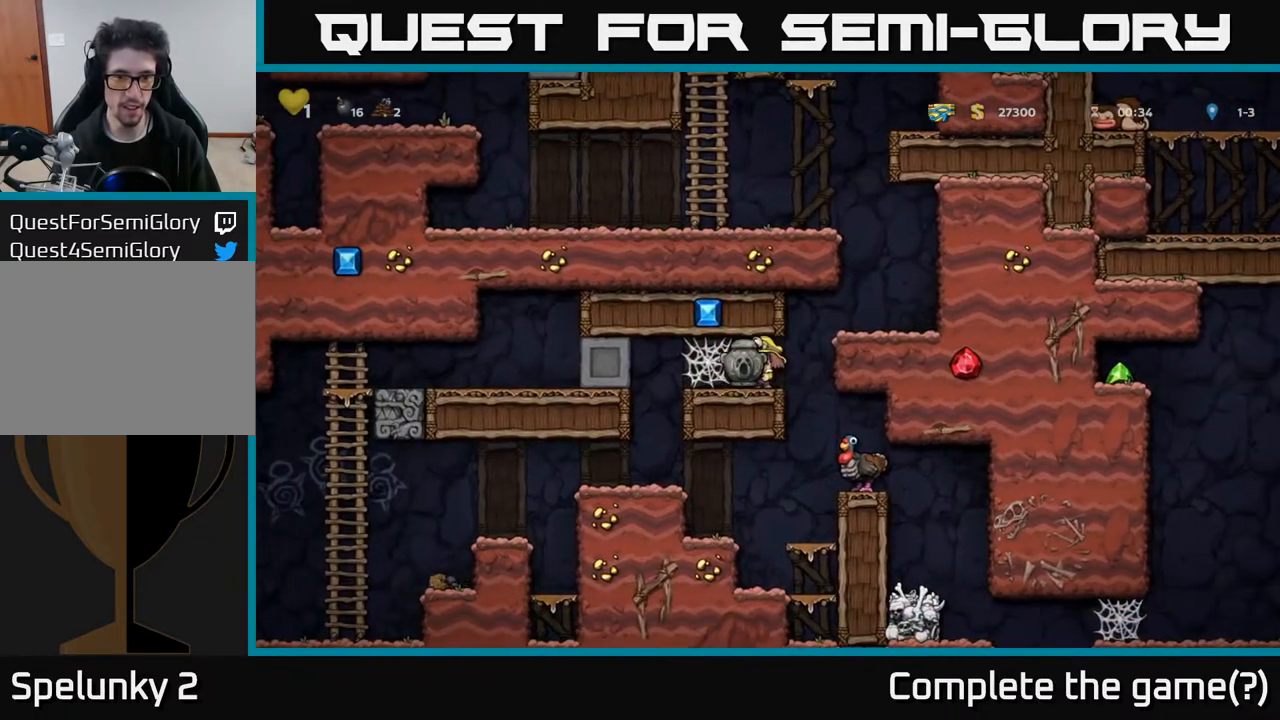
{"buttons": ["A", "DPAD_LEFT"], "left_stick": "center", "right_stick": "center", "events": [[33, "DPAD_LEFT", "down"], [200, "A", "down"], [267, "A", "up"], [350, "A", "down"], [400, "A", "up"], [467, "A", "down"]]}
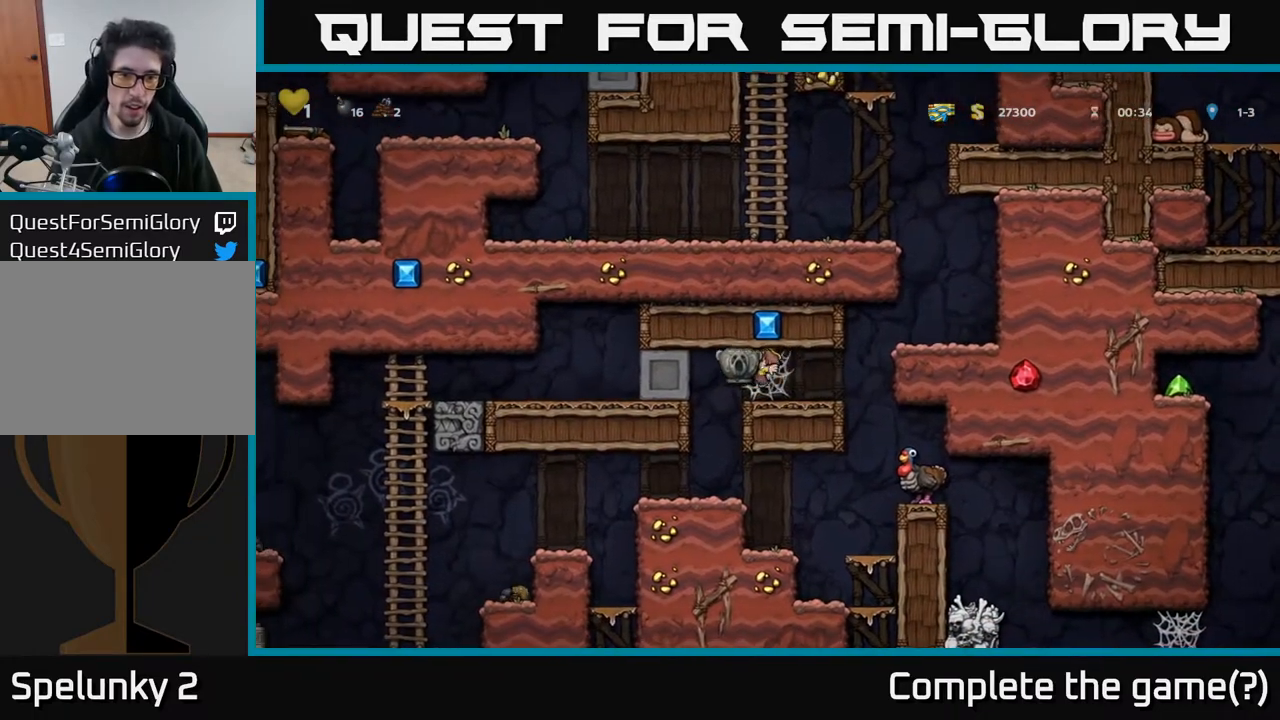
{"buttons": [], "left_stick": "center", "right_stick": "center", "events": [[33, "A", "up"], [83, "A", "down"], [150, "A", "up"], [217, "A", "down"], [283, "A", "up"], [467, "DPAD_LEFT", "up"]]}
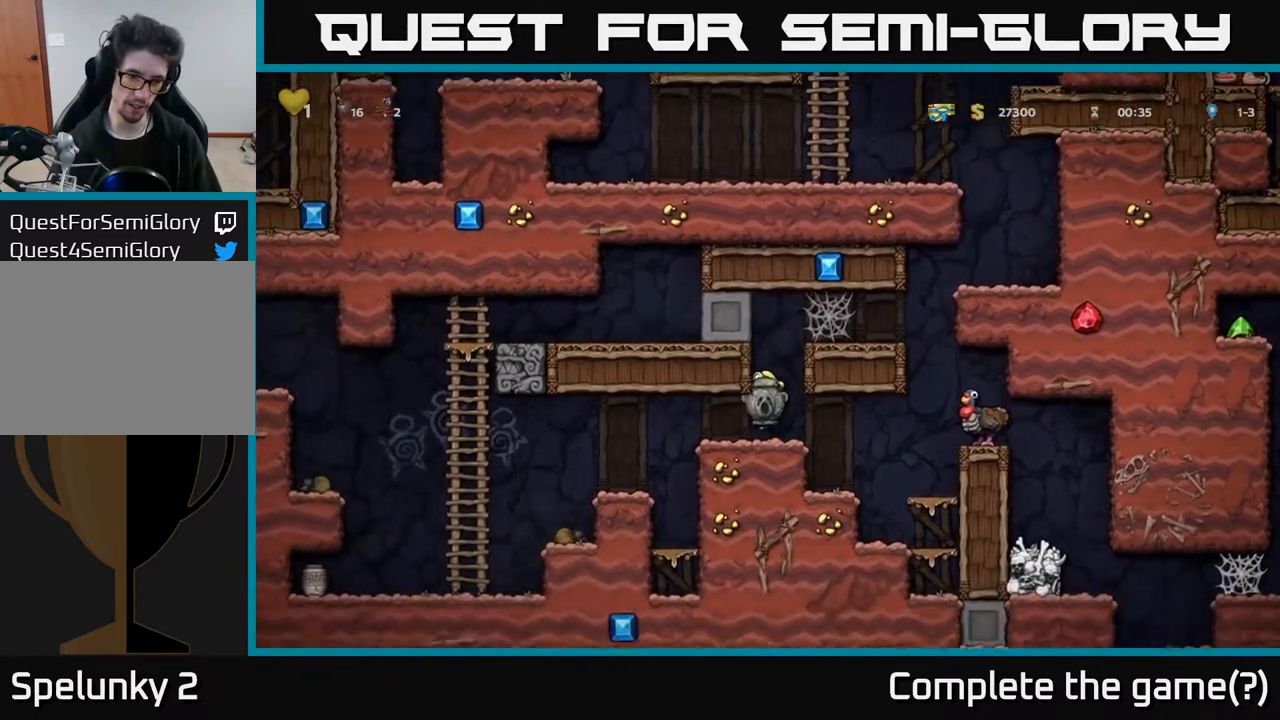
{"buttons": [], "left_stick": "center", "right_stick": "center", "events": [[150, "DPAD_LEFT", "down"], [450, "DPAD_LEFT", "up"]]}
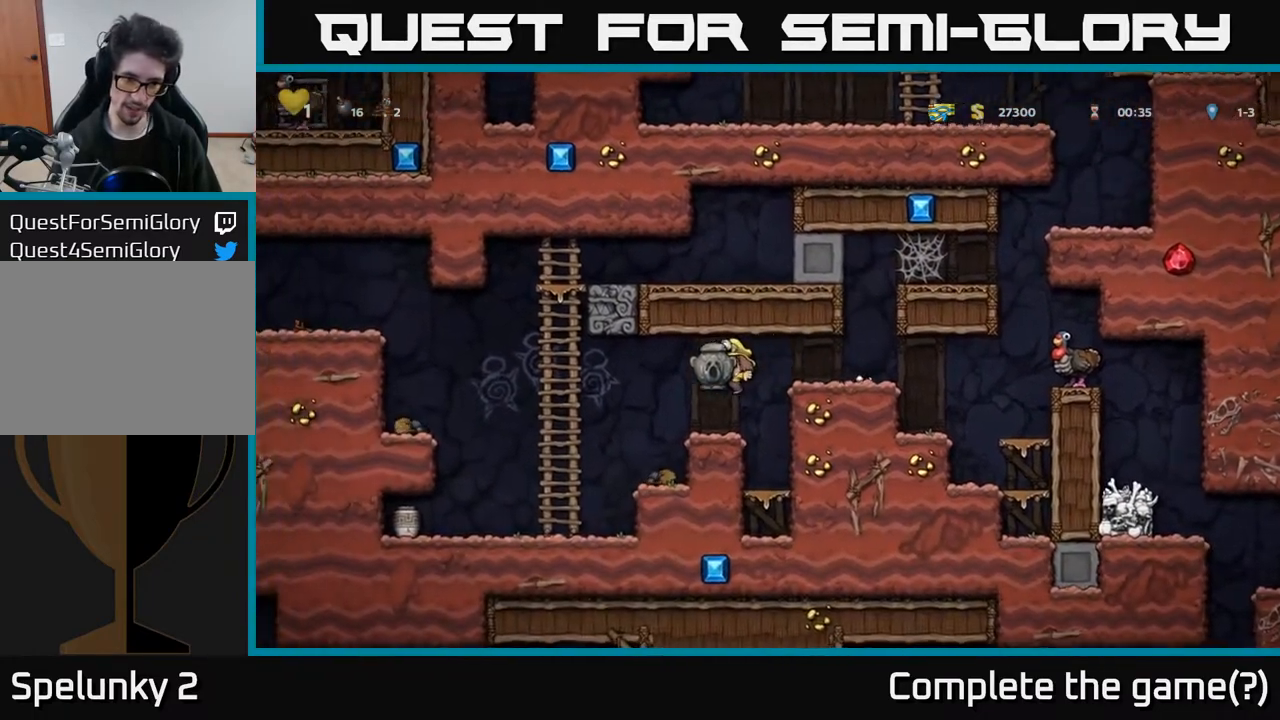
{"buttons": [], "left_stick": "center", "right_stick": "center", "events": [[300, "DPAD_LEFT", "down"], [483, "DPAD_LEFT", "up"]]}
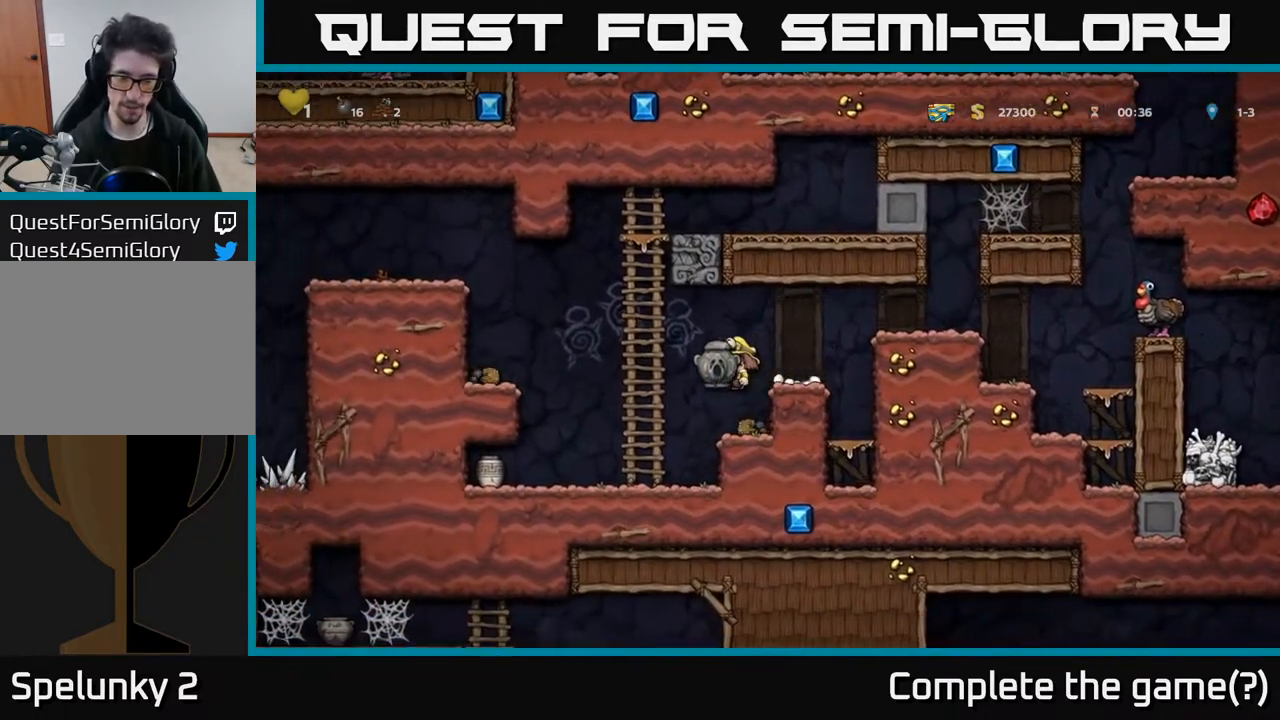
{"buttons": ["X", "DPAD_DOWN"], "left_stick": "center", "right_stick": "center", "events": [[217, "DPAD_DOWN", "down"], [433, "X", "down"]]}